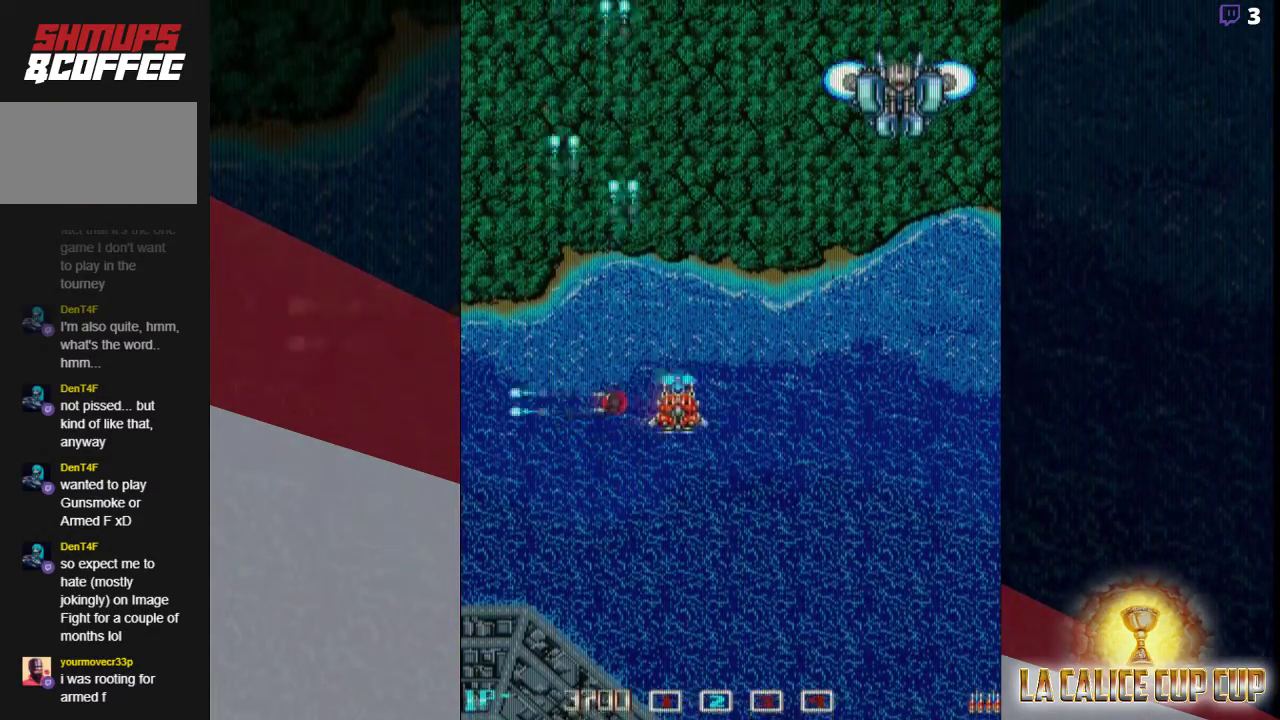
Gameplay with a controller (arcade stick); each line is a JSON object with the inputs held at the frame after it (dt_ms = milliseconds from this image to that frame). "events" lists button and stick changes between this image and that frame as [ms after this image, input, new state], when the widget could be followed in between. Not read: L3 R3.
{"dt_ms": 500, "buttons": ["CROSS"], "left_stick": "down", "events": [[483, "left_stick", "down"]]}
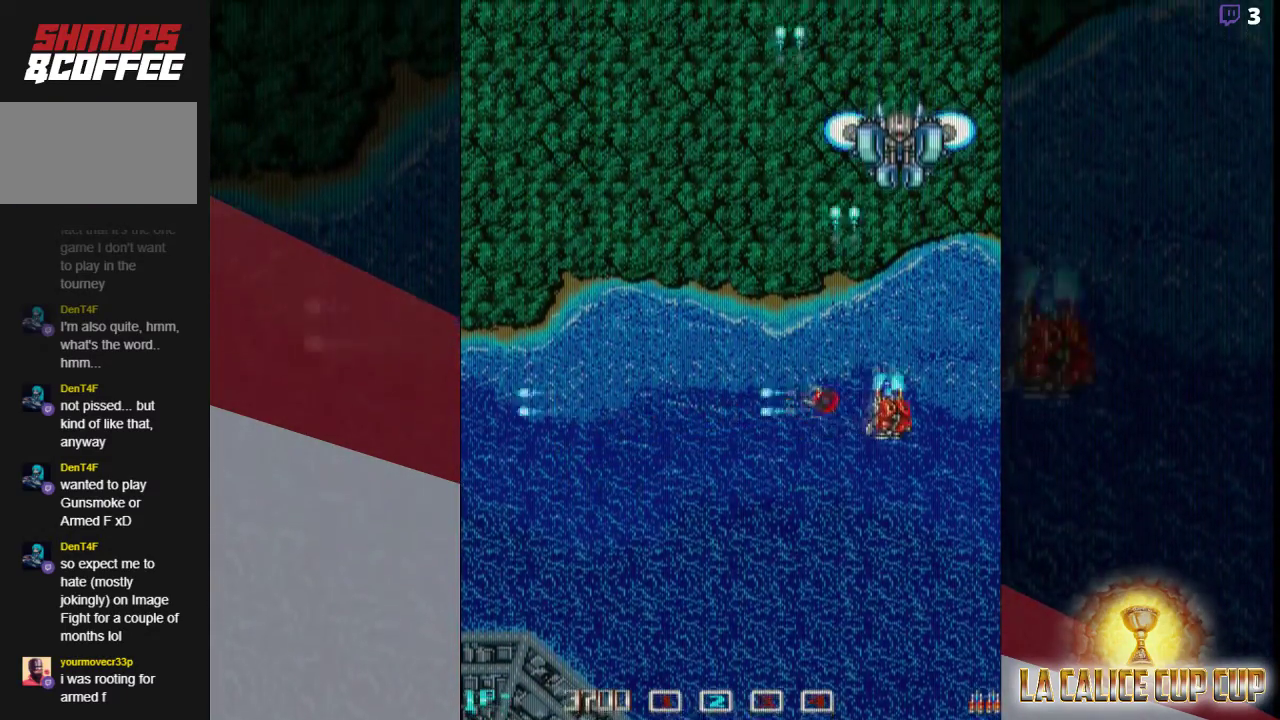
{"dt_ms": 500, "buttons": ["CROSS"], "left_stick": "center", "events": [[133, "left_stick", "center"]]}
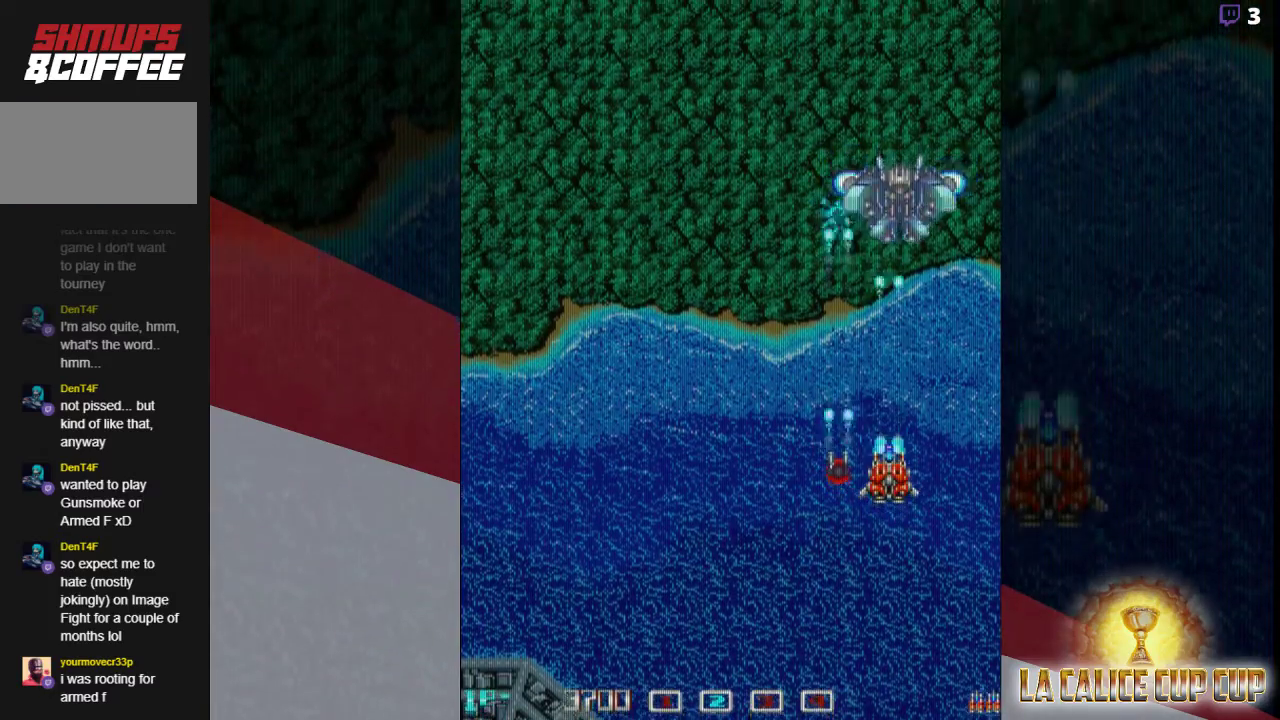
{"dt_ms": 500, "buttons": ["CROSS"], "left_stick": "center", "events": []}
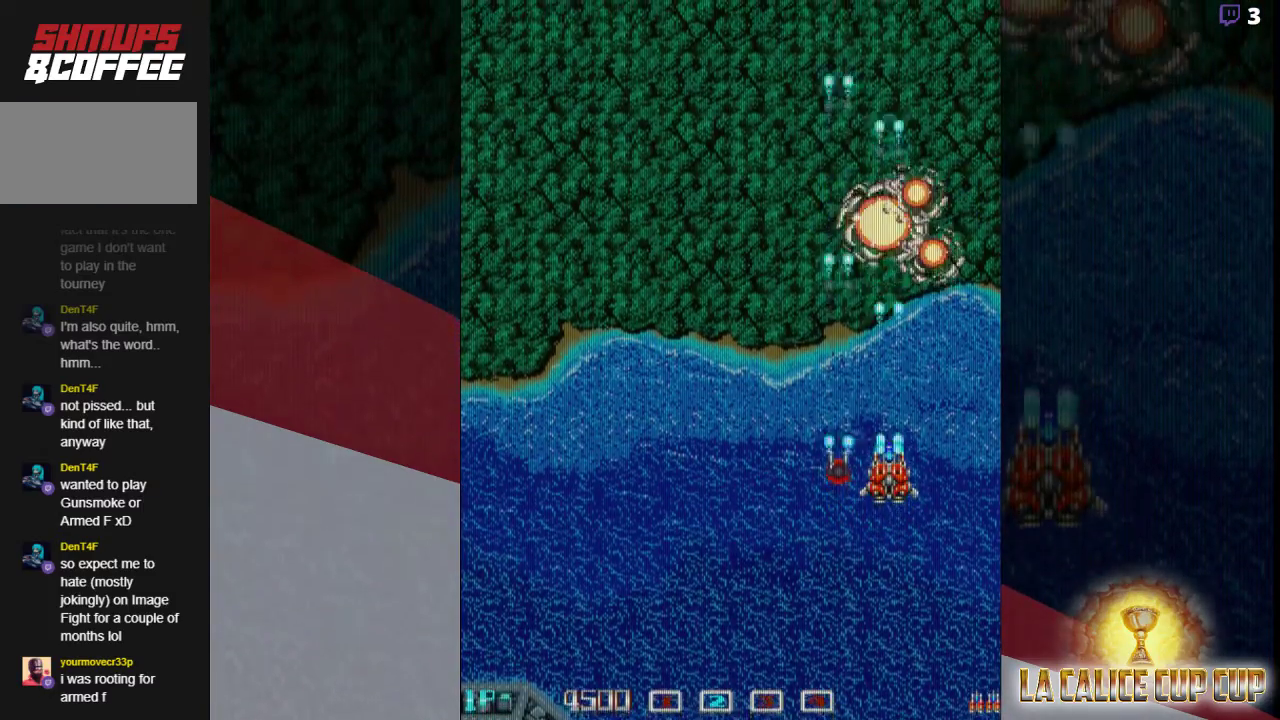
{"dt_ms": 500, "buttons": ["CROSS"], "left_stick": "up-left", "events": [[83, "left_stick", "left"], [150, "left_stick", "up-left"]]}
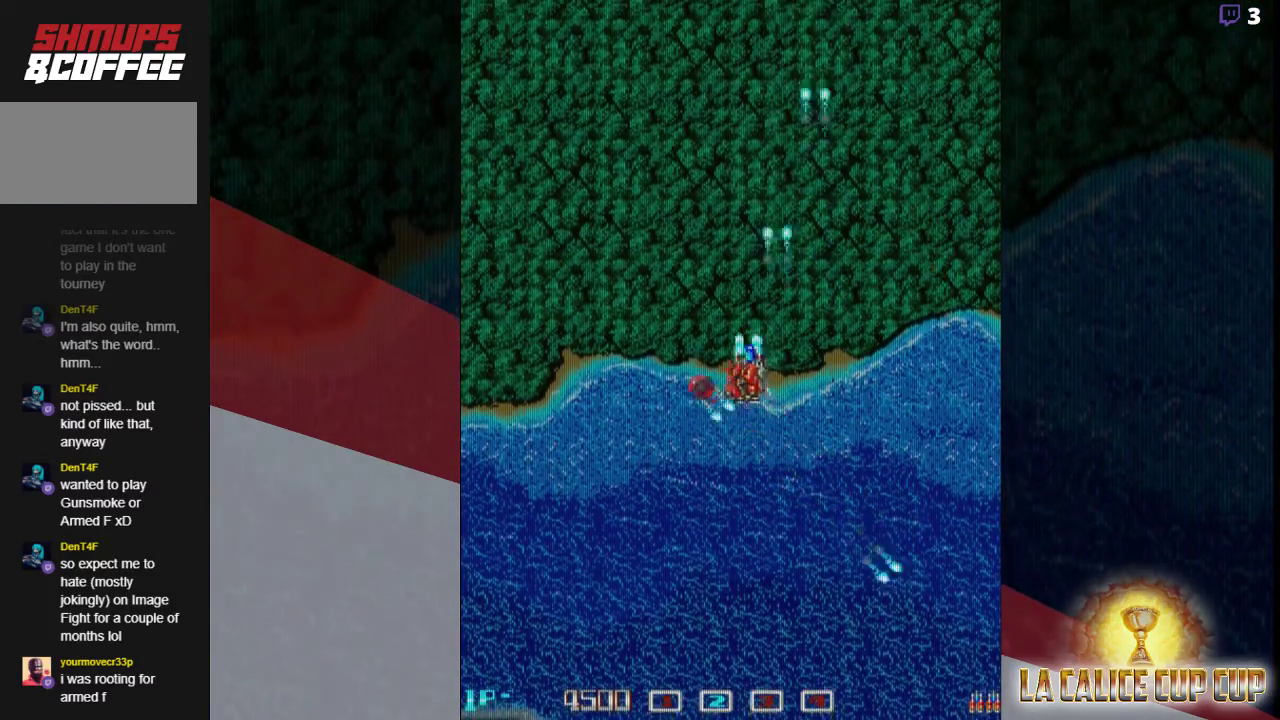
{"dt_ms": 500, "buttons": ["CROSS"], "left_stick": "center", "events": [[100, "left_stick", "center"], [150, "left_stick", "down"], [283, "left_stick", "center"]]}
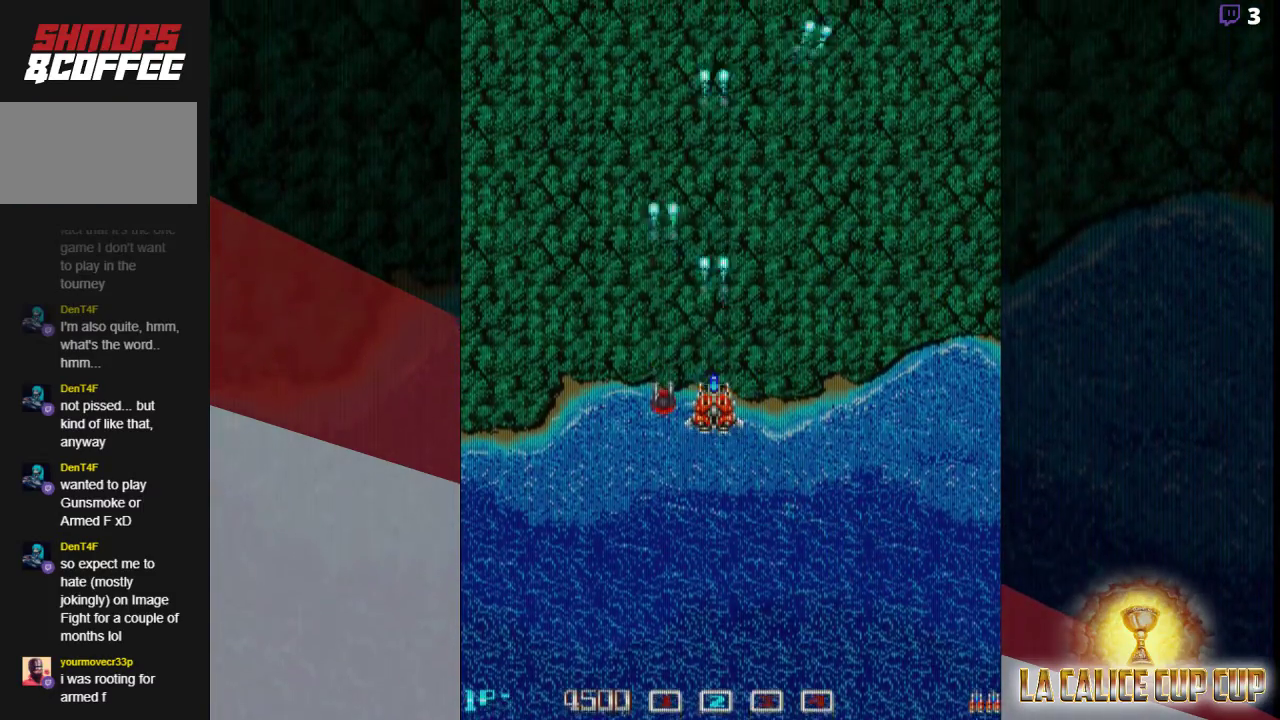
{"dt_ms": 500, "buttons": ["CROSS"], "left_stick": "center", "events": []}
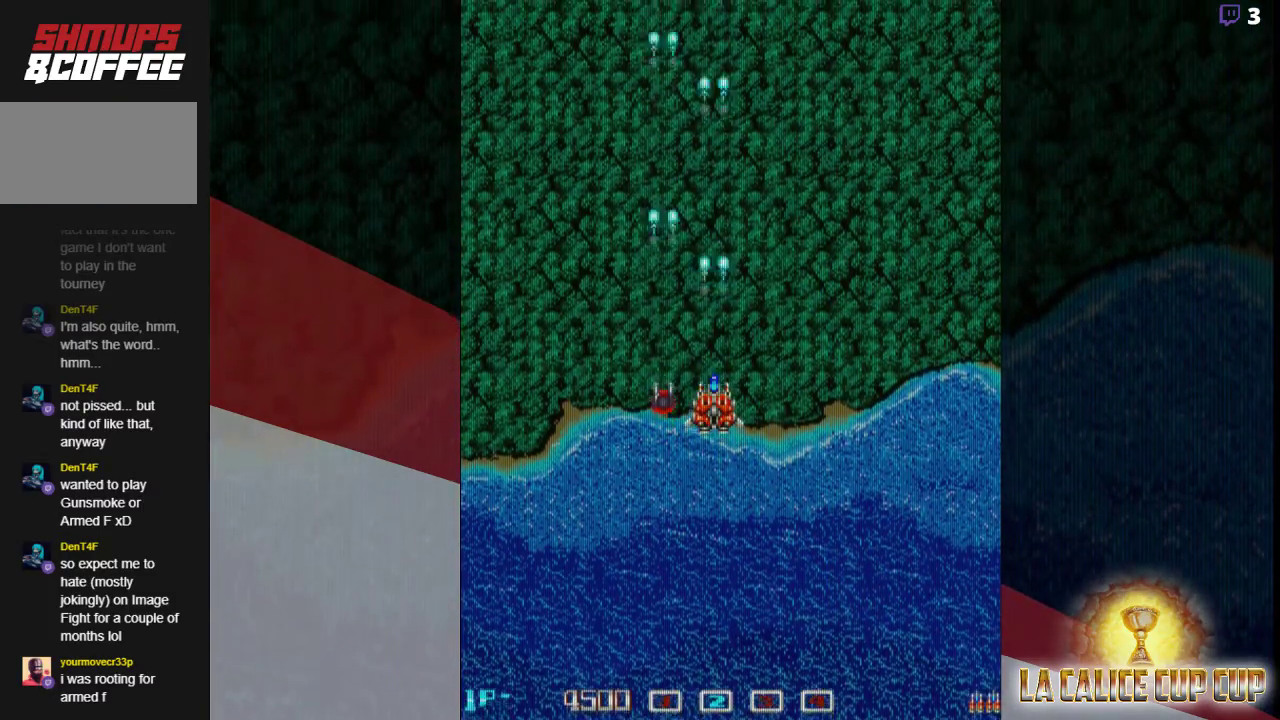
{"dt_ms": 500, "buttons": ["CROSS"], "left_stick": "up", "events": [[317, "left_stick", "up"]]}
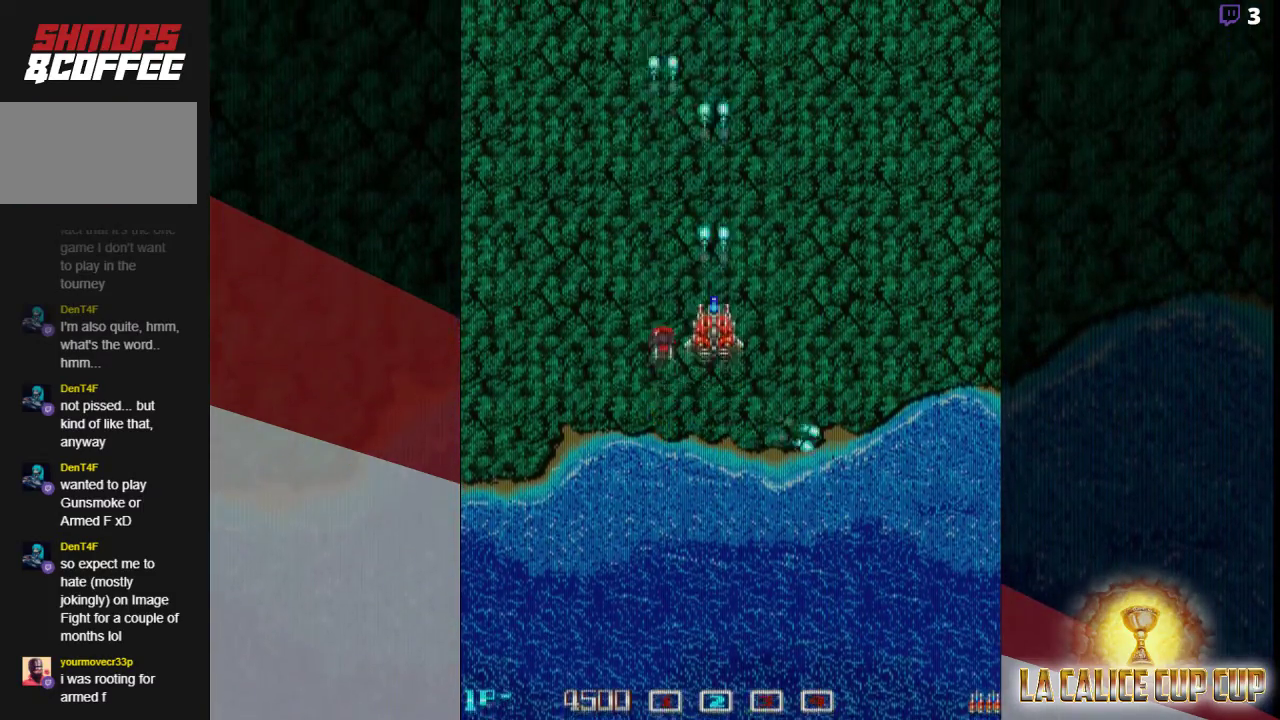
{"dt_ms": 1000, "buttons": ["CROSS"], "left_stick": "center"}
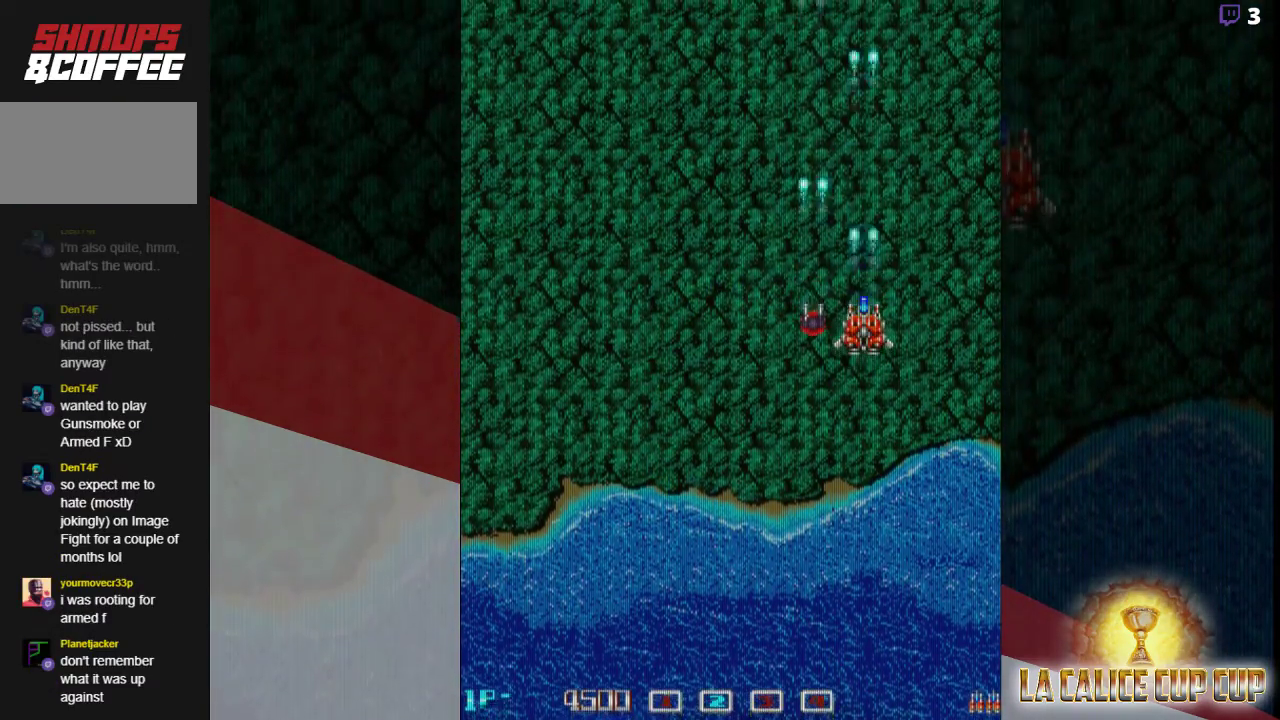
{"dt_ms": 500, "buttons": ["CROSS"], "left_stick": "center", "events": []}
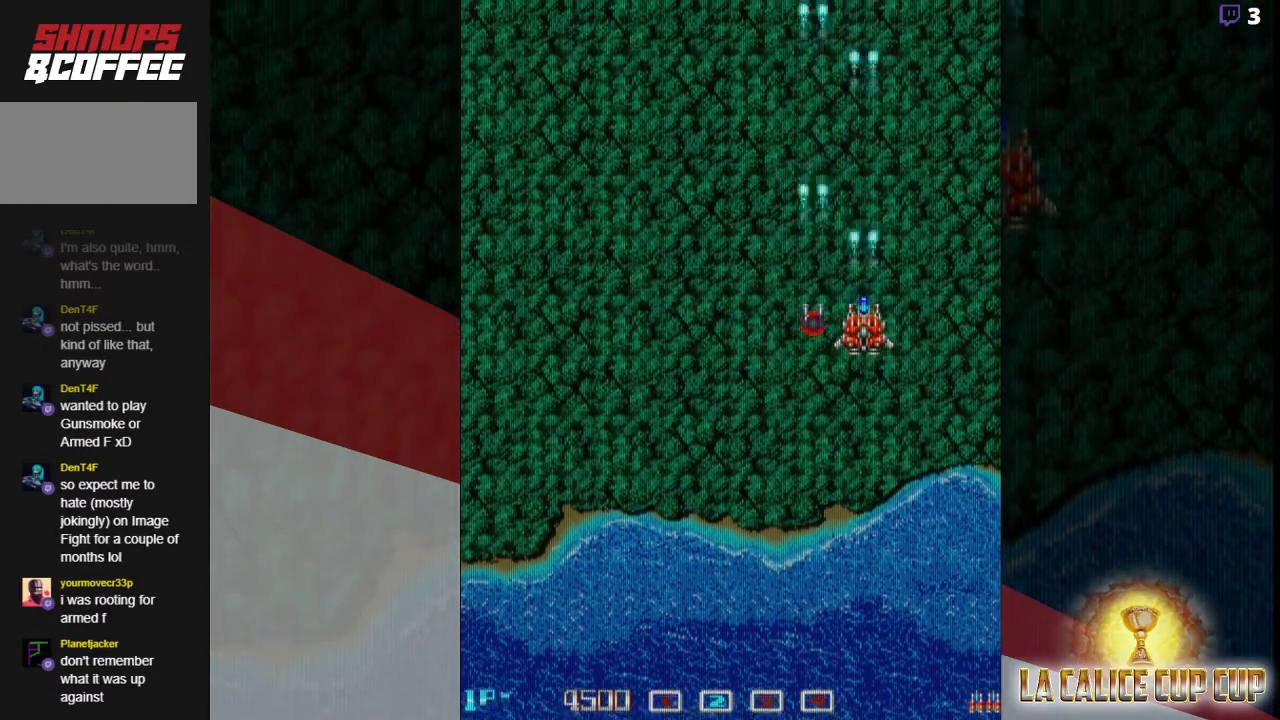
{"dt_ms": 500, "buttons": ["CROSS"], "left_stick": "center", "events": []}
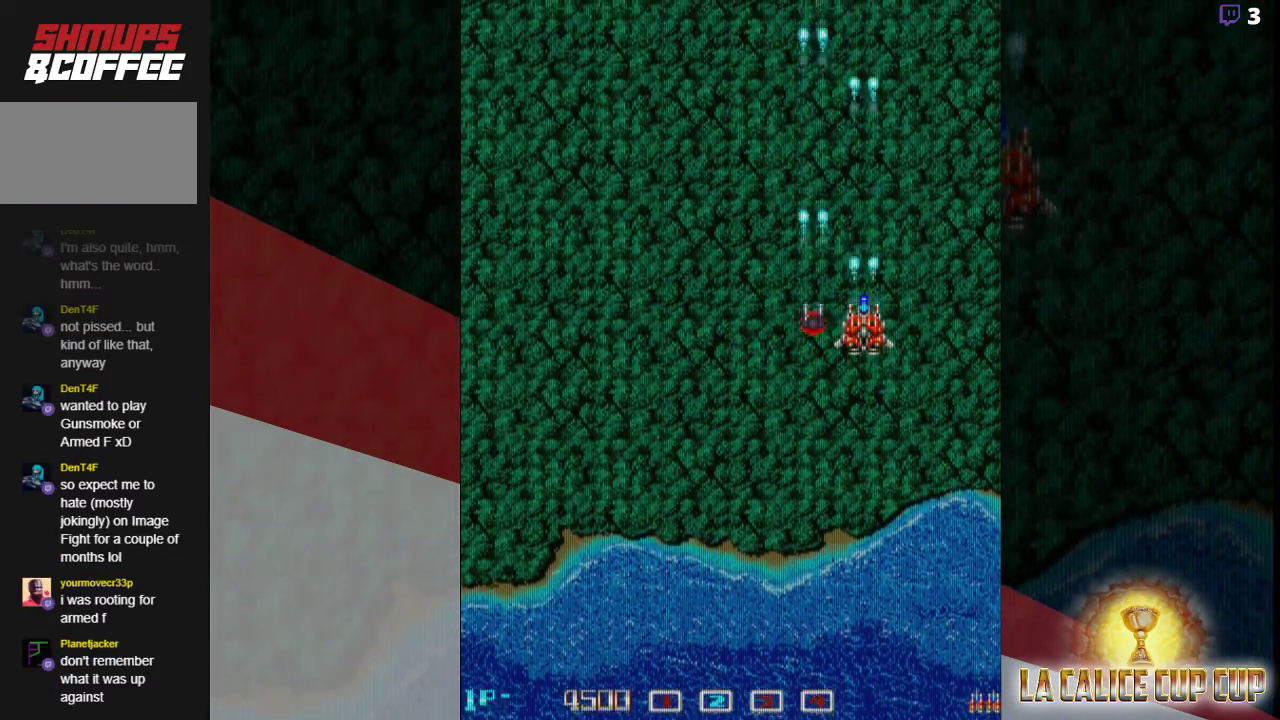
{"dt_ms": 500, "buttons": ["CROSS"], "left_stick": "center", "events": []}
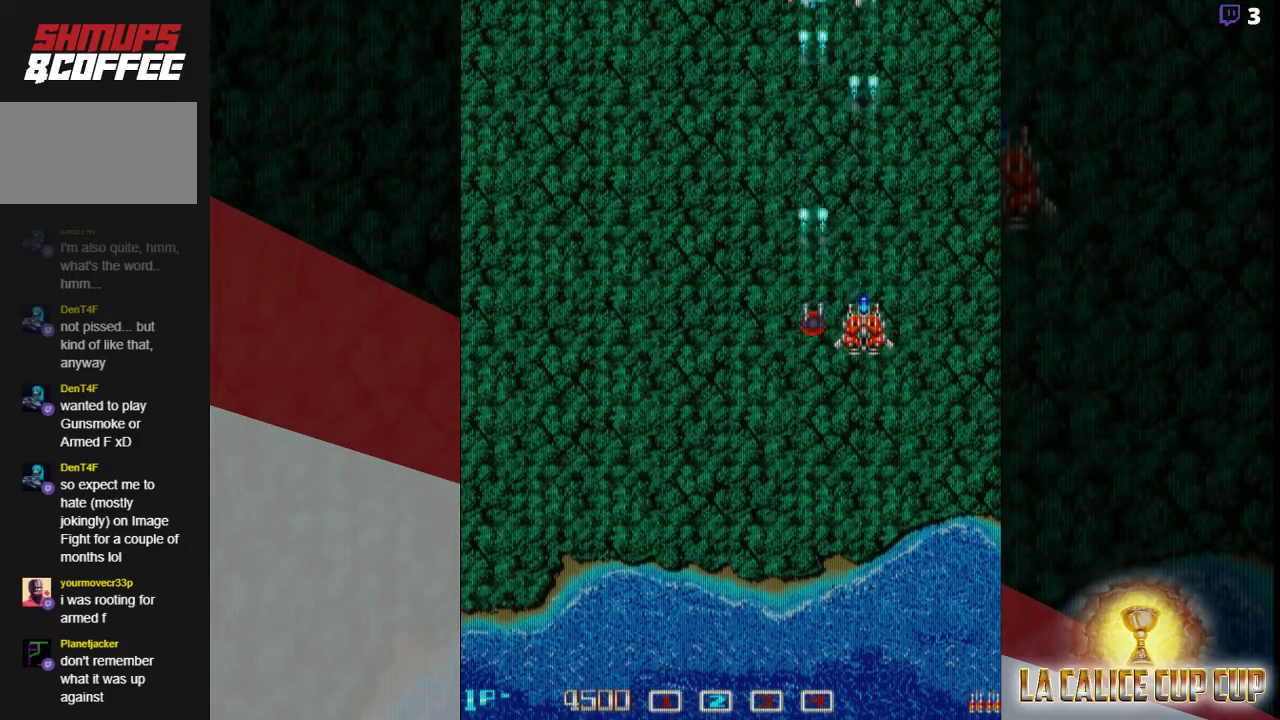
{"dt_ms": 500, "buttons": ["CROSS"], "left_stick": "center", "events": []}
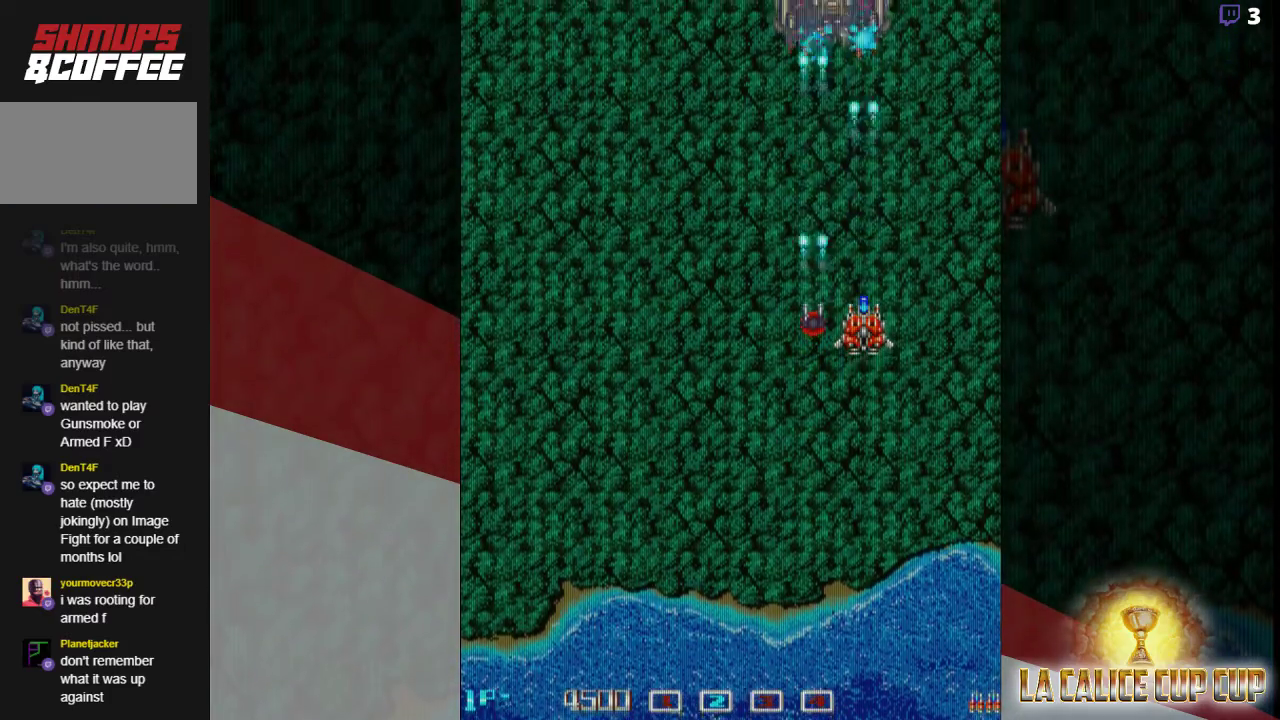
{"dt_ms": 500, "buttons": ["CROSS"], "left_stick": "center", "events": []}
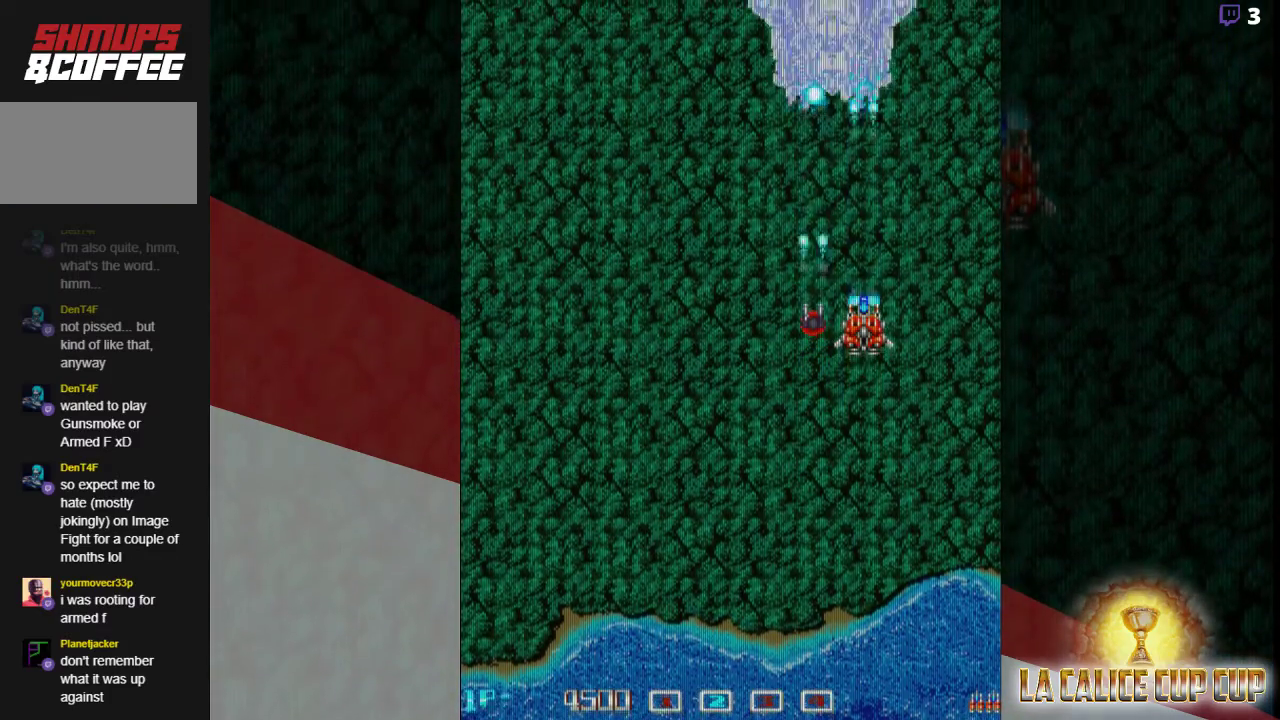
{"dt_ms": 500, "buttons": ["CROSS"], "left_stick": "center", "events": []}
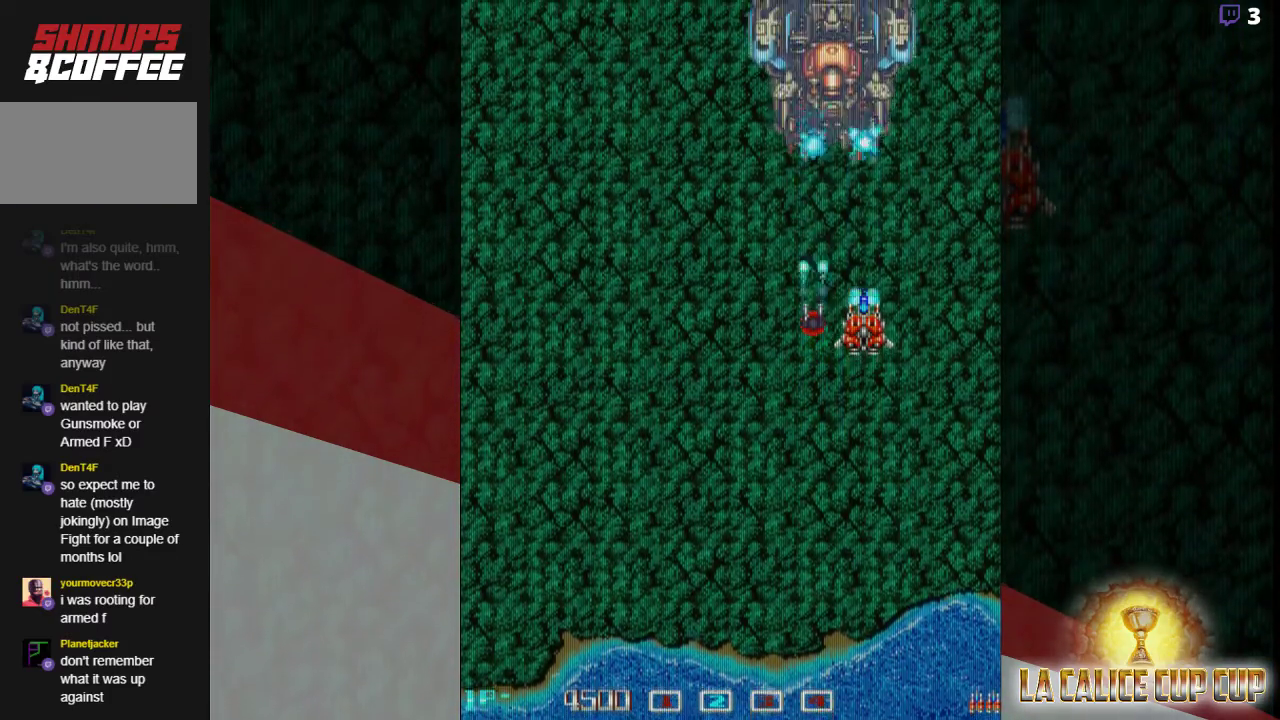
{"dt_ms": 500, "buttons": ["CROSS"], "left_stick": "center", "events": []}
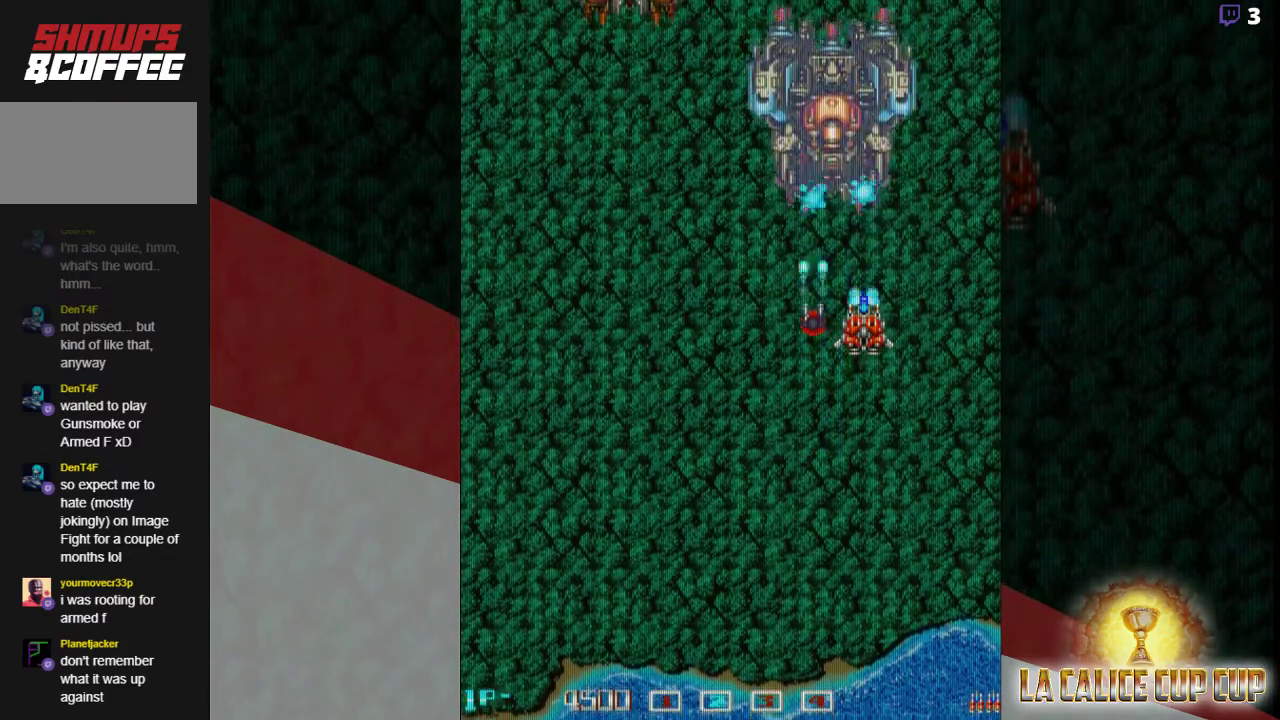
{"dt_ms": 500, "buttons": ["CROSS"], "left_stick": "left", "events": [[417, "left_stick", "left"]]}
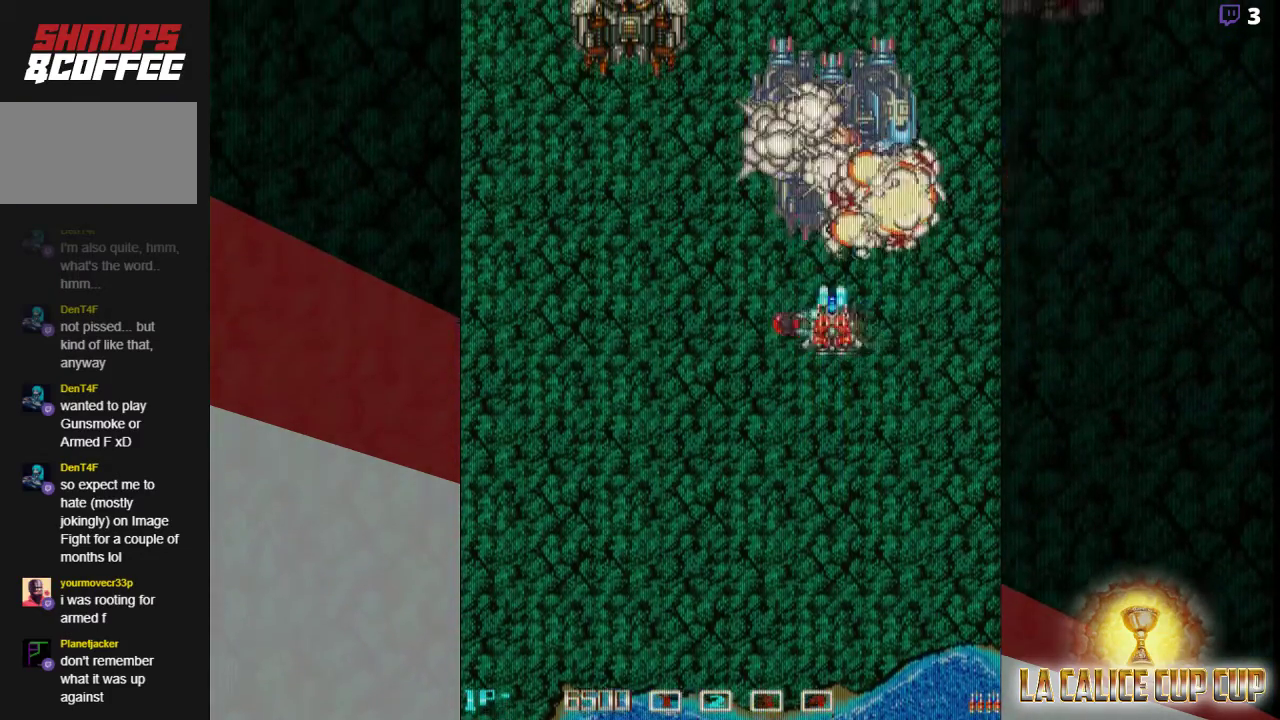
{"dt_ms": 500, "buttons": ["CROSS"], "left_stick": "center", "events": [[383, "left_stick", "down"], [500, "left_stick", "center"]]}
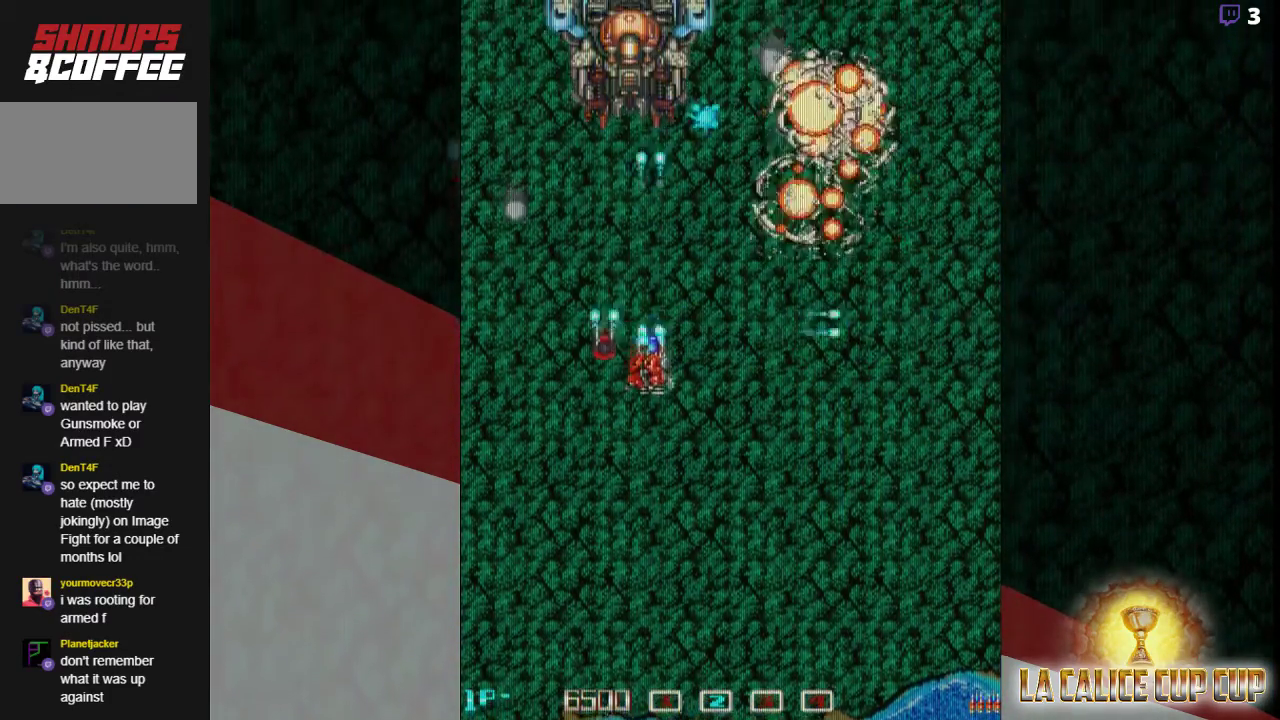
{"dt_ms": 500, "buttons": ["CROSS"], "left_stick": "down", "events": [[400, "left_stick", "down"]]}
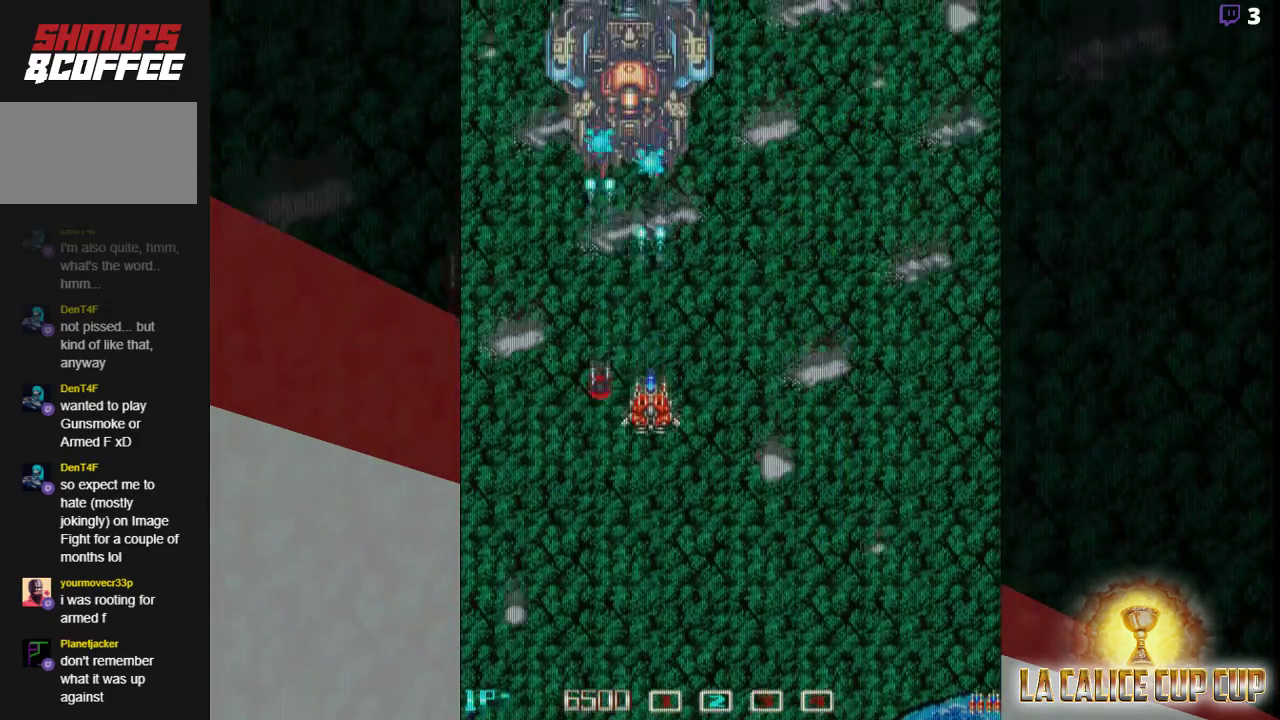
{"dt_ms": 500, "buttons": ["CROSS"], "left_stick": "center", "events": [[17, "left_stick", "center"], [150, "left_stick", "down"], [233, "left_stick", "center"], [350, "left_stick", "down"], [433, "left_stick", "center"]]}
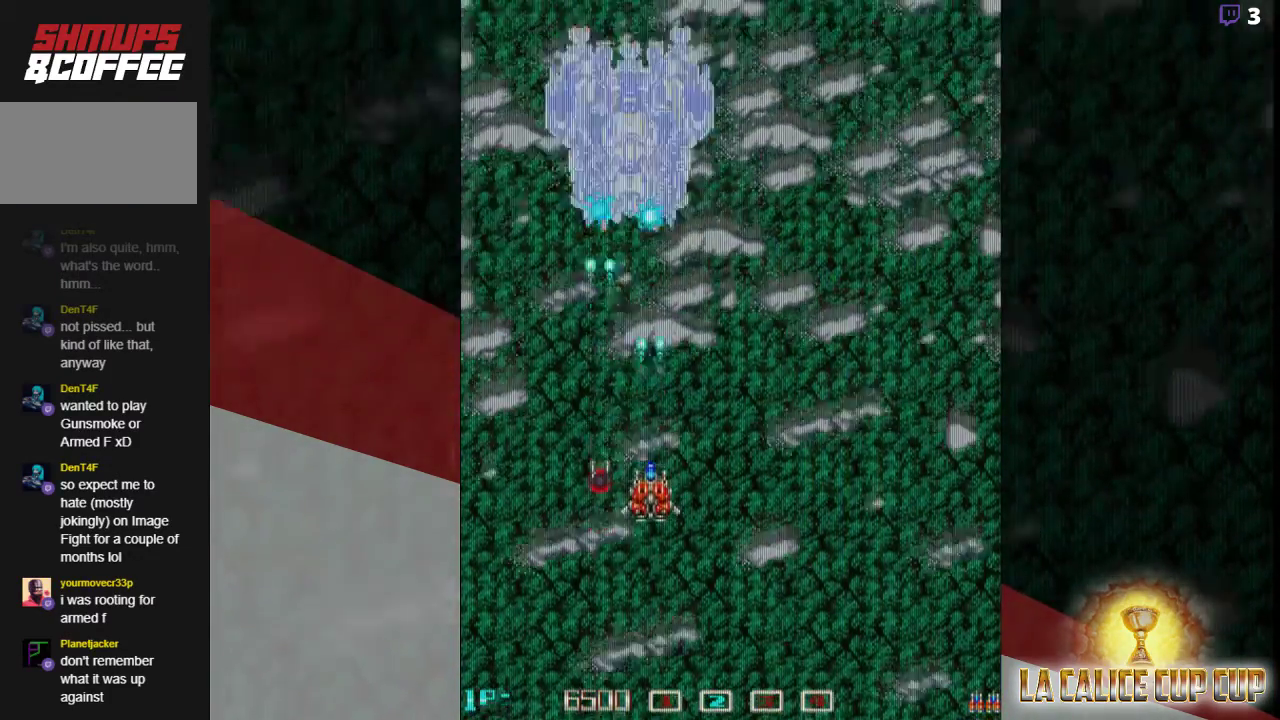
{"dt_ms": 500, "buttons": ["CROSS"], "left_stick": "center", "events": [[100, "left_stick", "down"], [167, "left_stick", "center"]]}
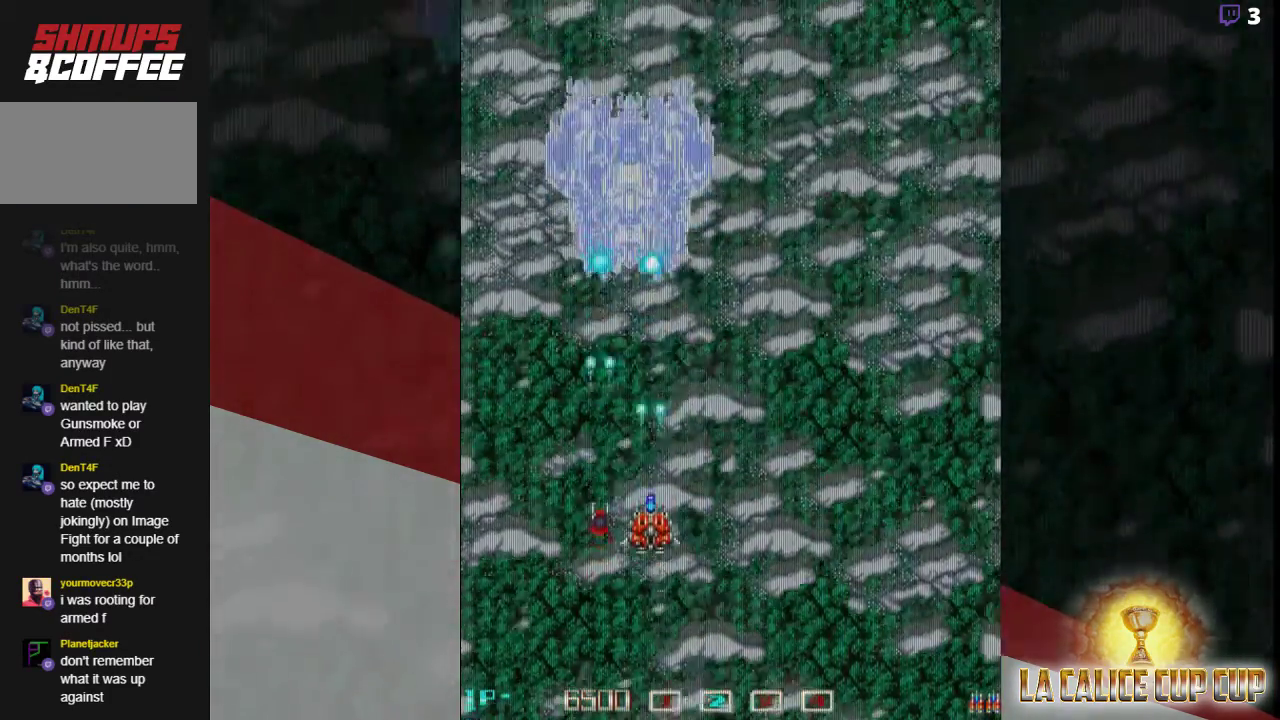
{"dt_ms": 500, "buttons": ["CROSS"], "left_stick": "center", "events": []}
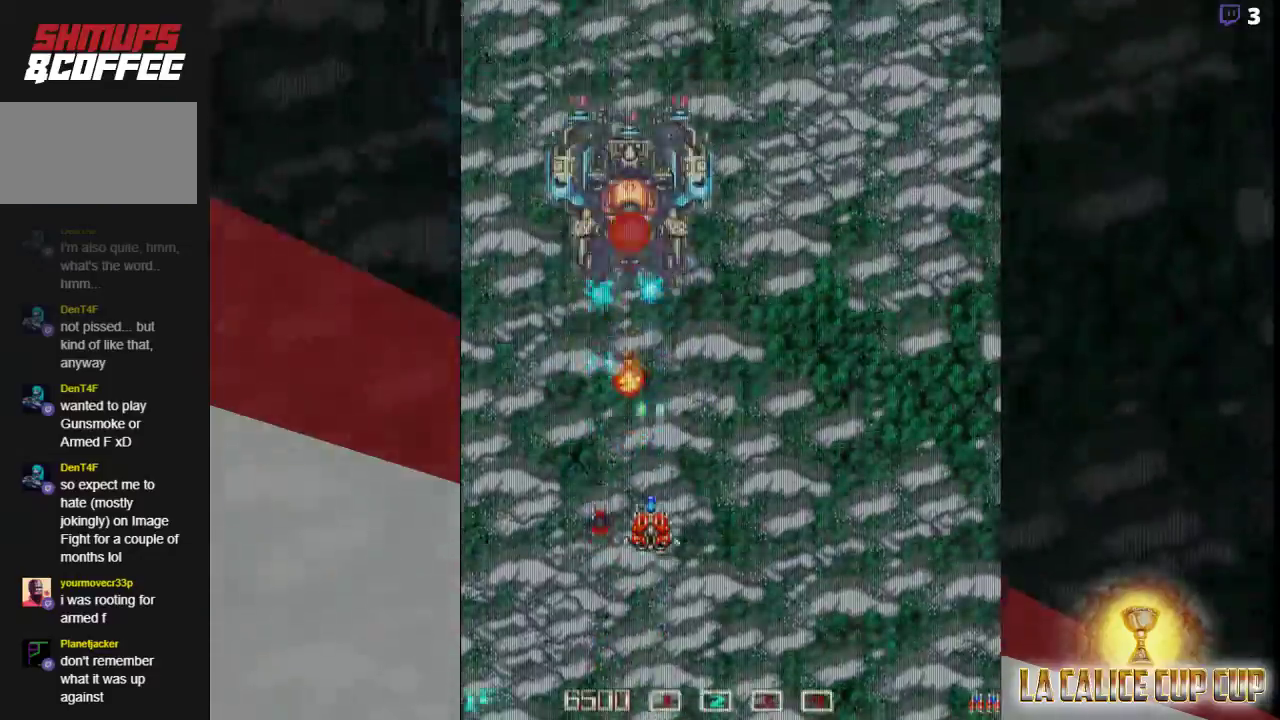
{"dt_ms": 500, "buttons": ["CROSS"], "left_stick": "left", "events": [[50, "left_stick", "right"], [283, "left_stick", "center"], [417, "left_stick", "left"]]}
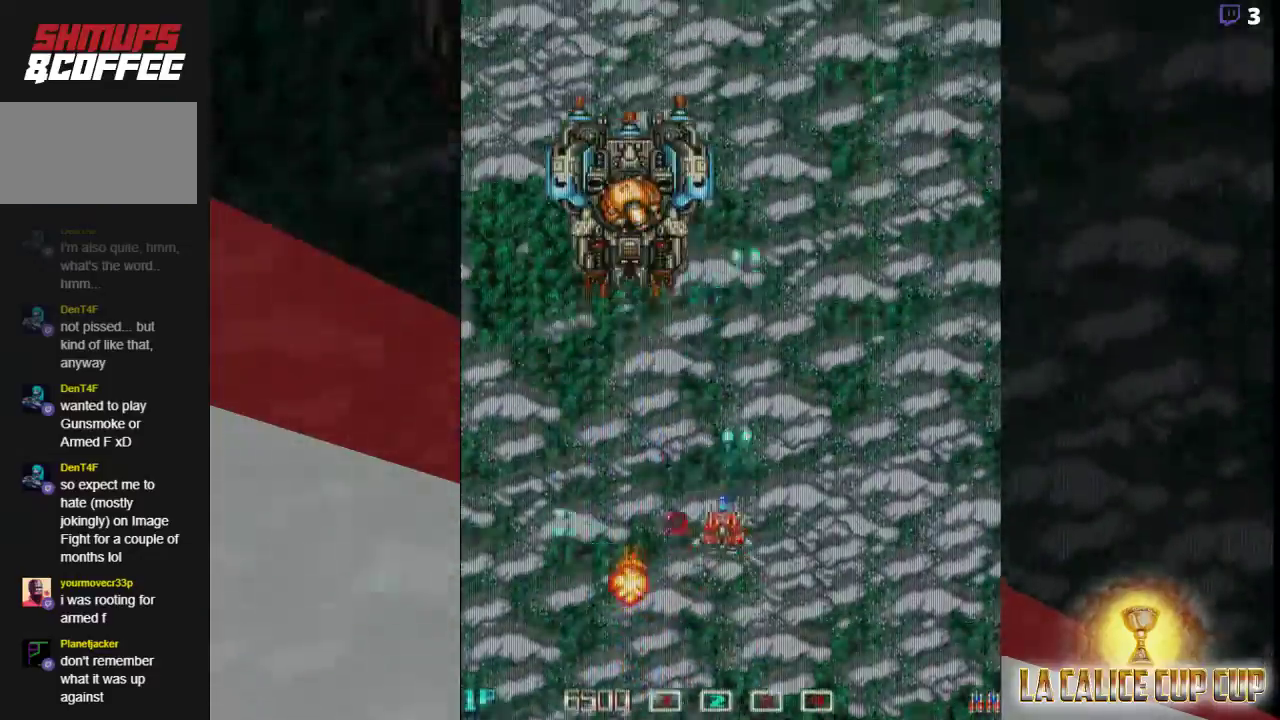
{"dt_ms": 500, "buttons": ["CROSS"], "left_stick": "center", "events": [[100, "left_stick", "center"], [167, "left_stick", "down"], [283, "left_stick", "center"]]}
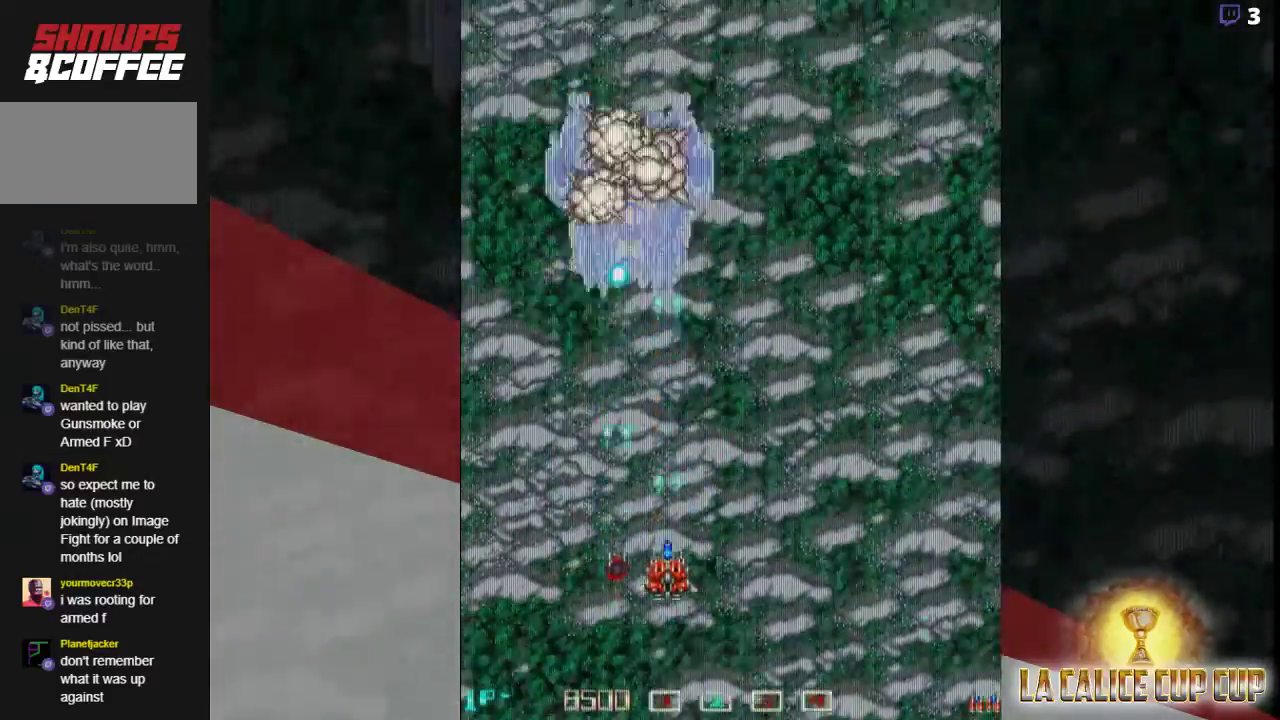
{"dt_ms": 500, "buttons": ["CROSS"], "left_stick": "center", "events": []}
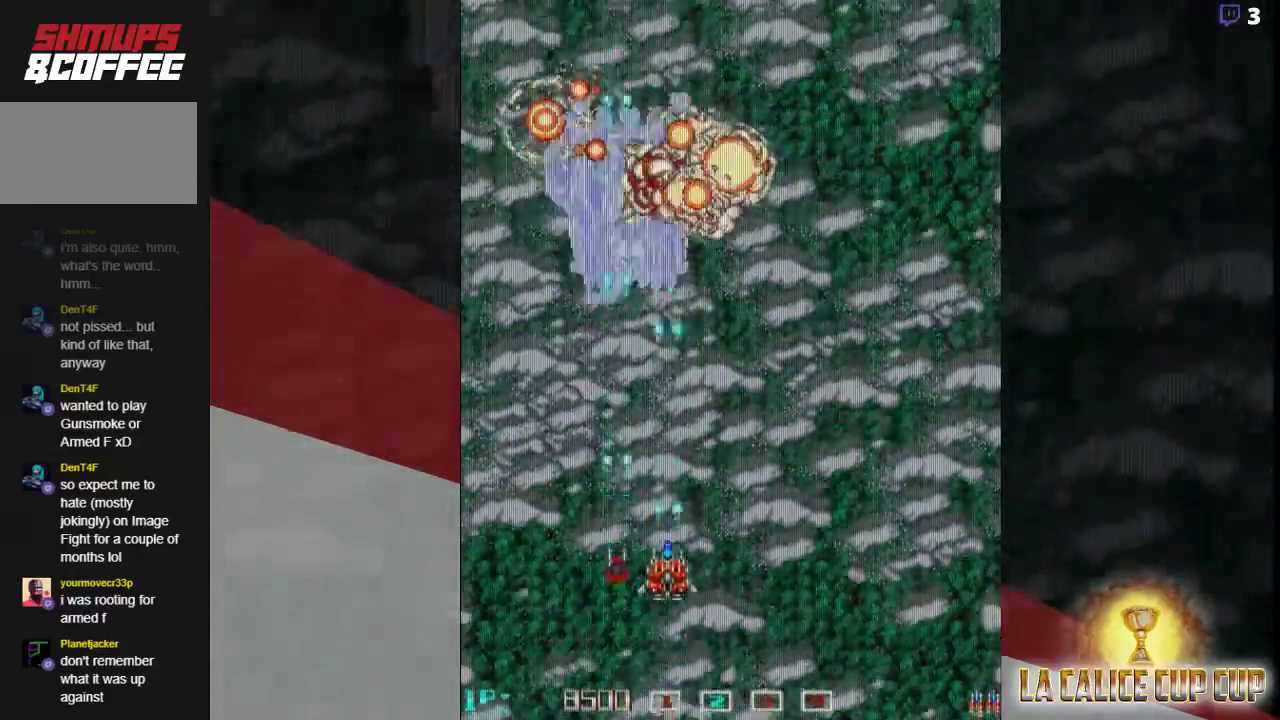
{"dt_ms": 500, "buttons": ["CROSS"], "left_stick": "up-right", "events": [[150, "left_stick", "right"], [300, "left_stick", "up-right"]]}
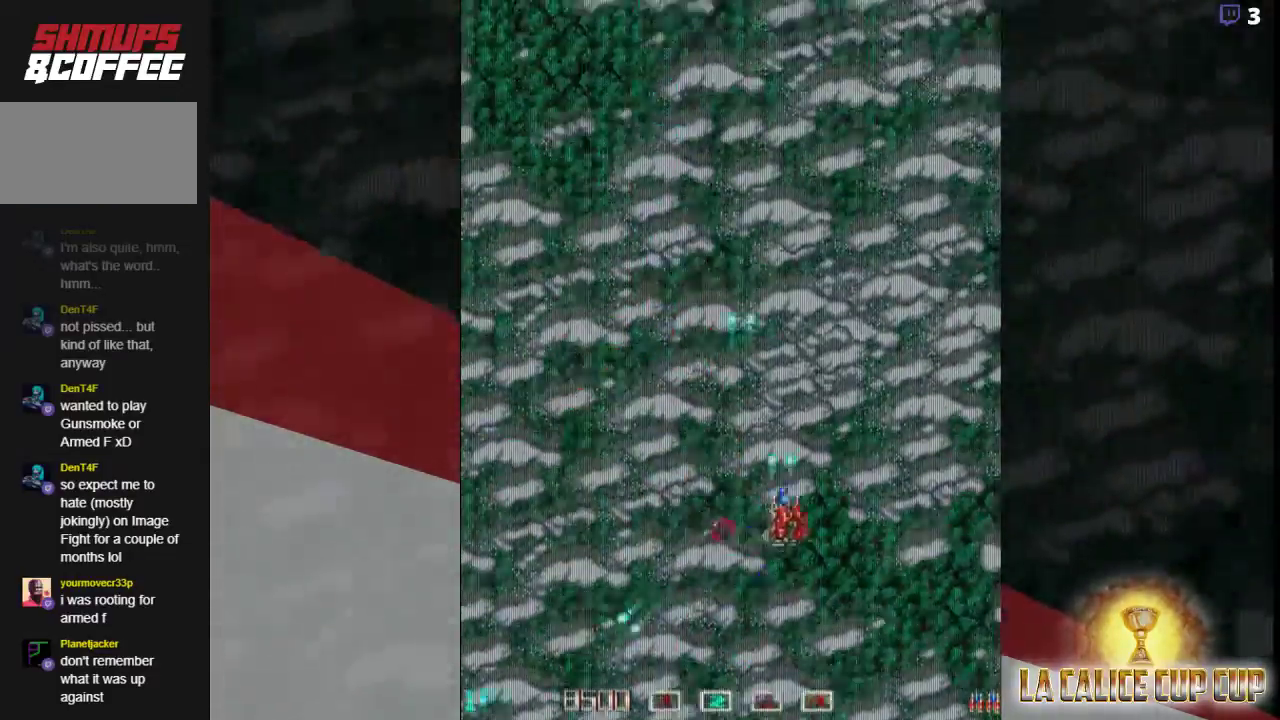
{"dt_ms": 500, "buttons": ["CROSS"], "left_stick": "center", "events": [[33, "left_stick", "up"], [183, "left_stick", "center"]]}
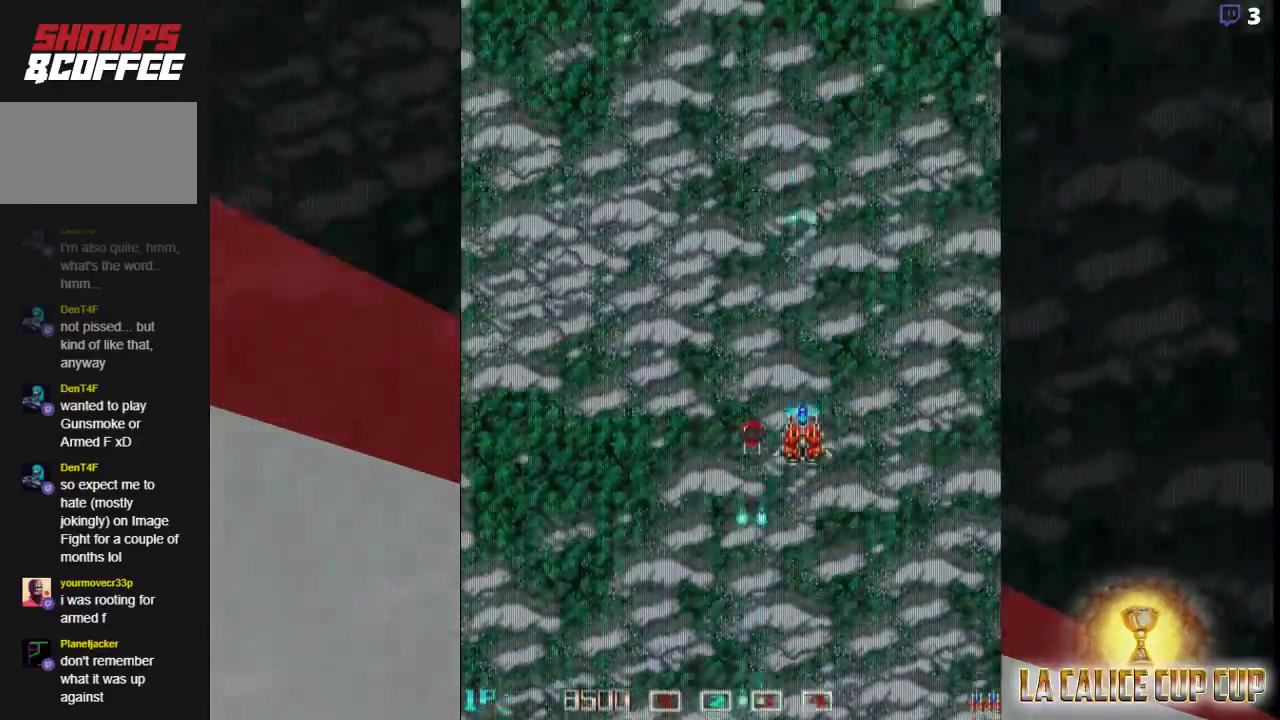
{"dt_ms": 500, "buttons": ["CROSS"], "left_stick": "center", "events": []}
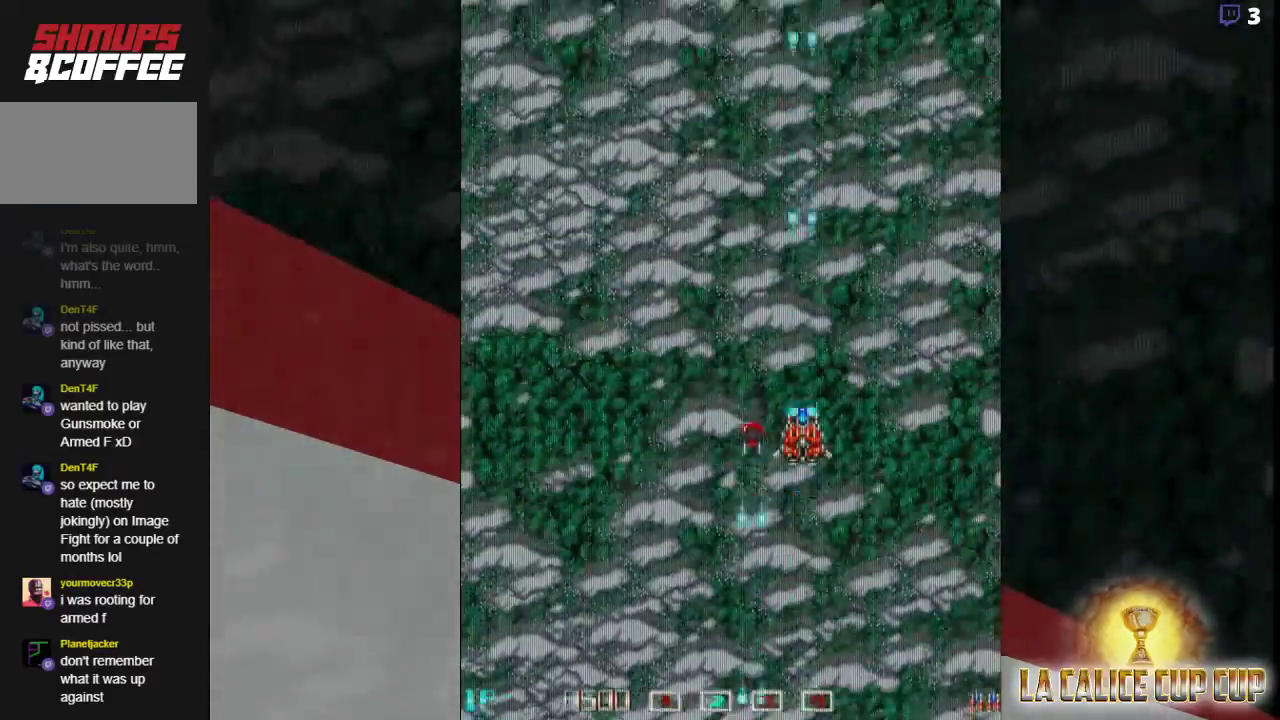
{"dt_ms": 500, "buttons": ["CROSS"], "left_stick": "center", "events": [[350, "left_stick", "down"], [450, "left_stick", "center"]]}
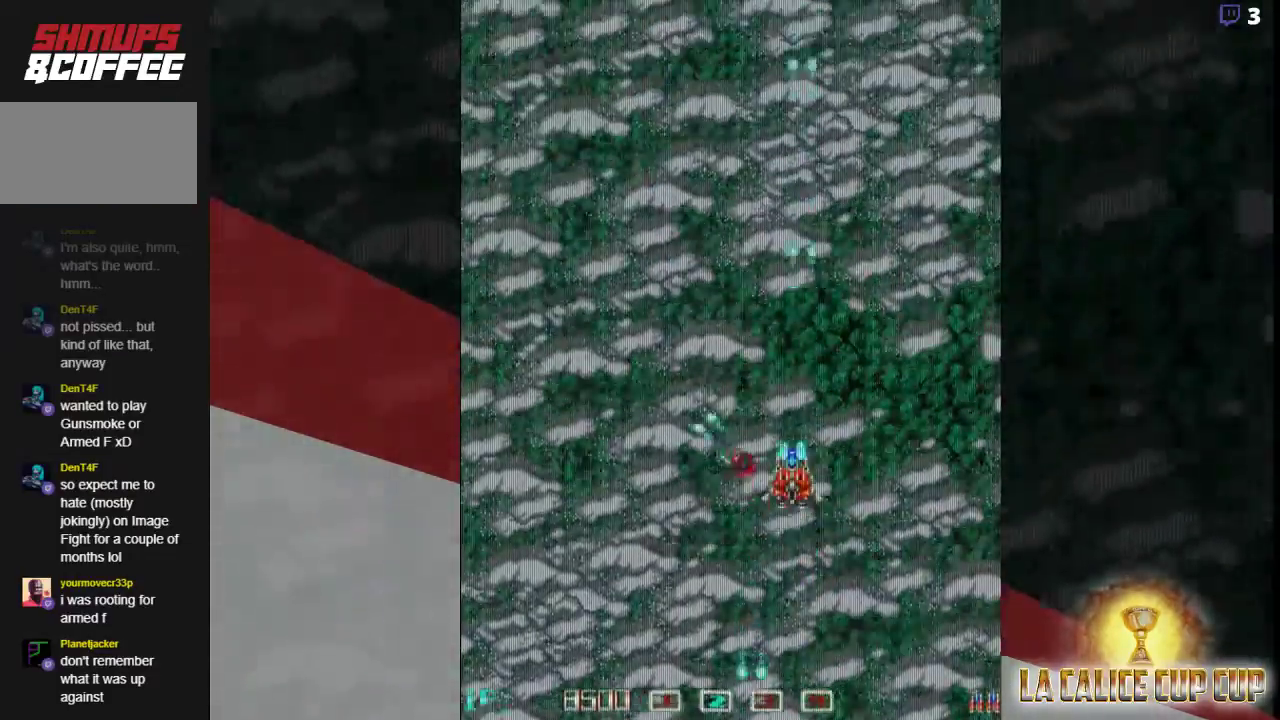
{"dt_ms": 500, "buttons": ["CROSS"], "left_stick": "center", "events": []}